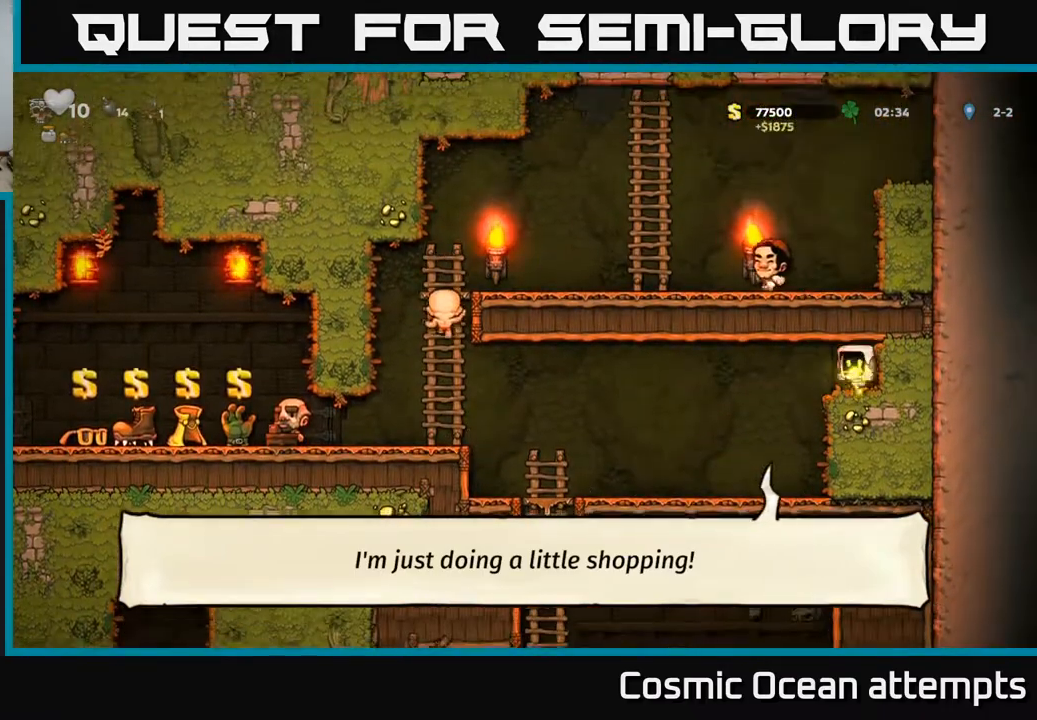
Gameplay with a controller (Xbox layout); each line is a JSON object with the inputs held at the frame after it. "events" lists button and stick changes between this image and that frame as [ms after this image, input, new state], when the widget could be followed in between. Not read: left_stick.
{"buttons": ["DPAD_LEFT"], "right_stick": "center", "events": []}
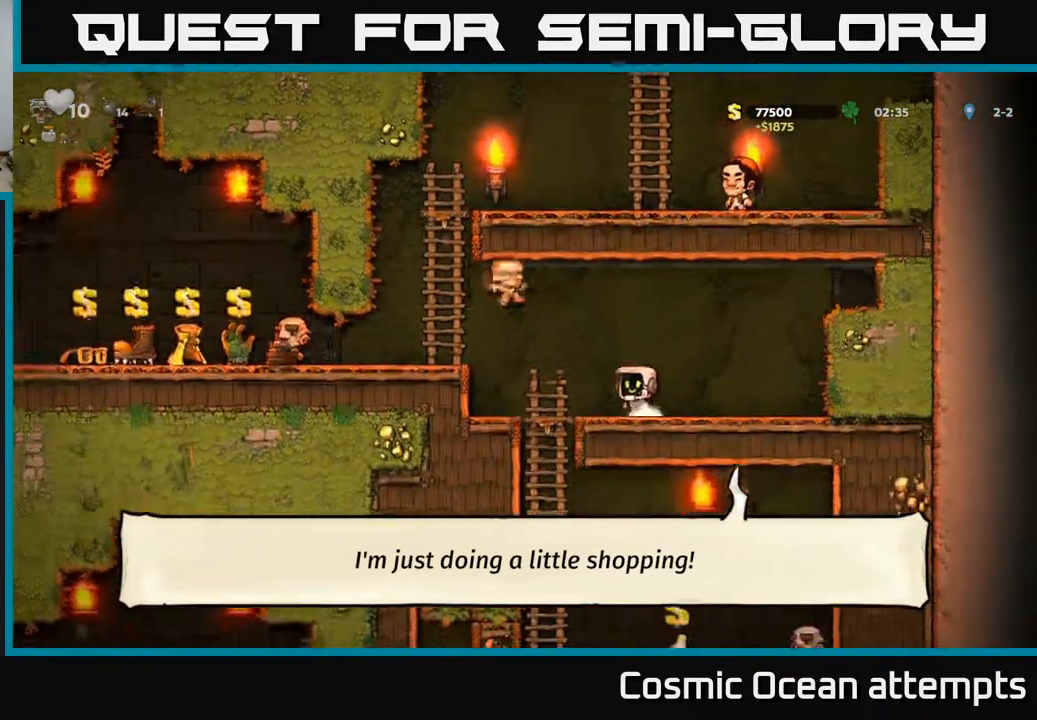
{"buttons": ["DPAD_RIGHT"], "right_stick": "center", "events": [[117, "DPAD_DOWN", "down"], [133, "DPAD_LEFT", "up"], [183, "A", "down"], [283, "A", "up"], [317, "DPAD_DOWN", "up"], [433, "DPAD_RIGHT", "down"]]}
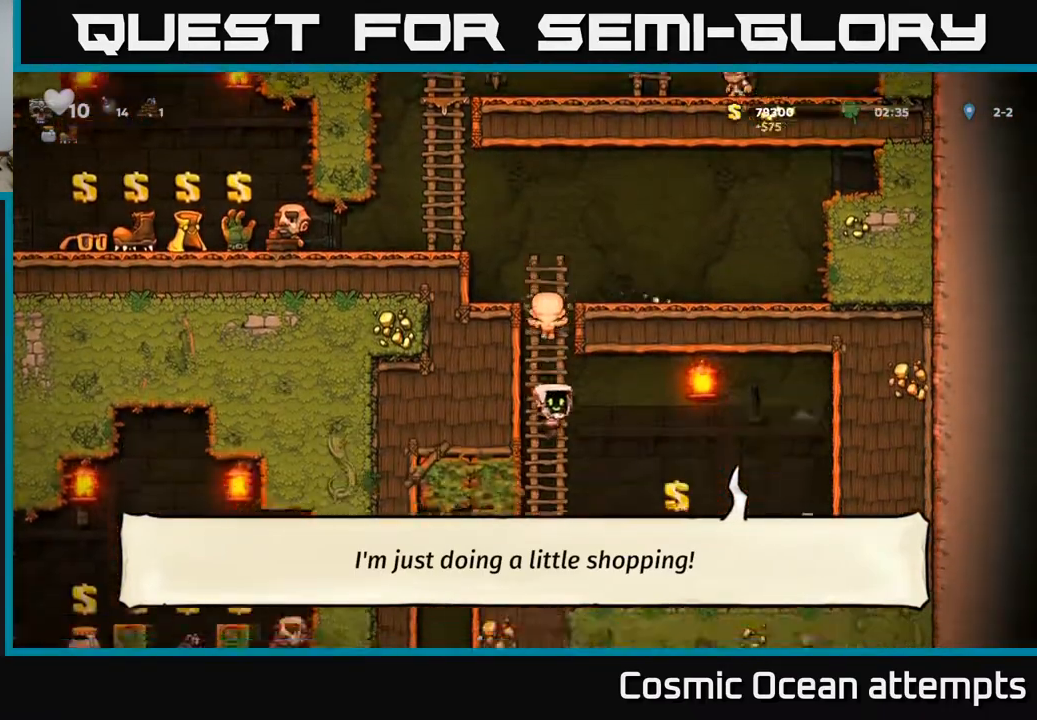
{"buttons": ["DPAD_LEFT"], "right_stick": "center", "events": [[267, "DPAD_RIGHT", "up"], [267, "L2", "down"], [317, "DPAD_LEFT", "down"], [367, "L2", "up"]]}
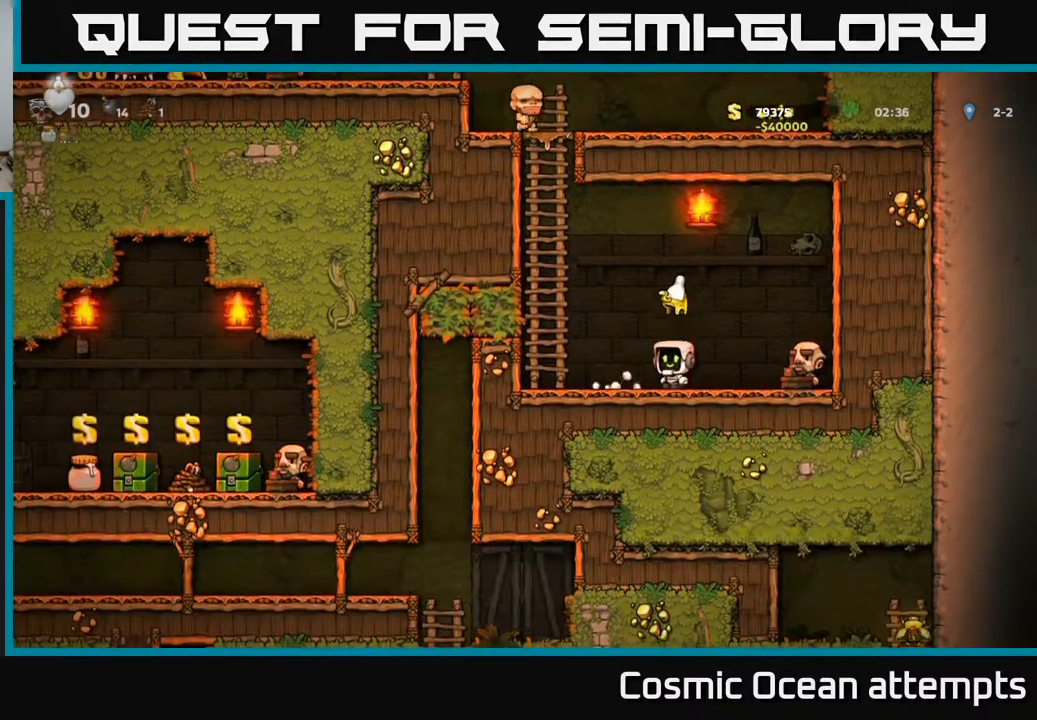
{"buttons": ["DPAD_UP"], "right_stick": "center", "events": [[67, "A", "down"], [200, "DPAD_UP", "down"], [217, "DPAD_LEFT", "up"], [233, "A", "up"], [350, "A", "down"], [500, "A", "up"]]}
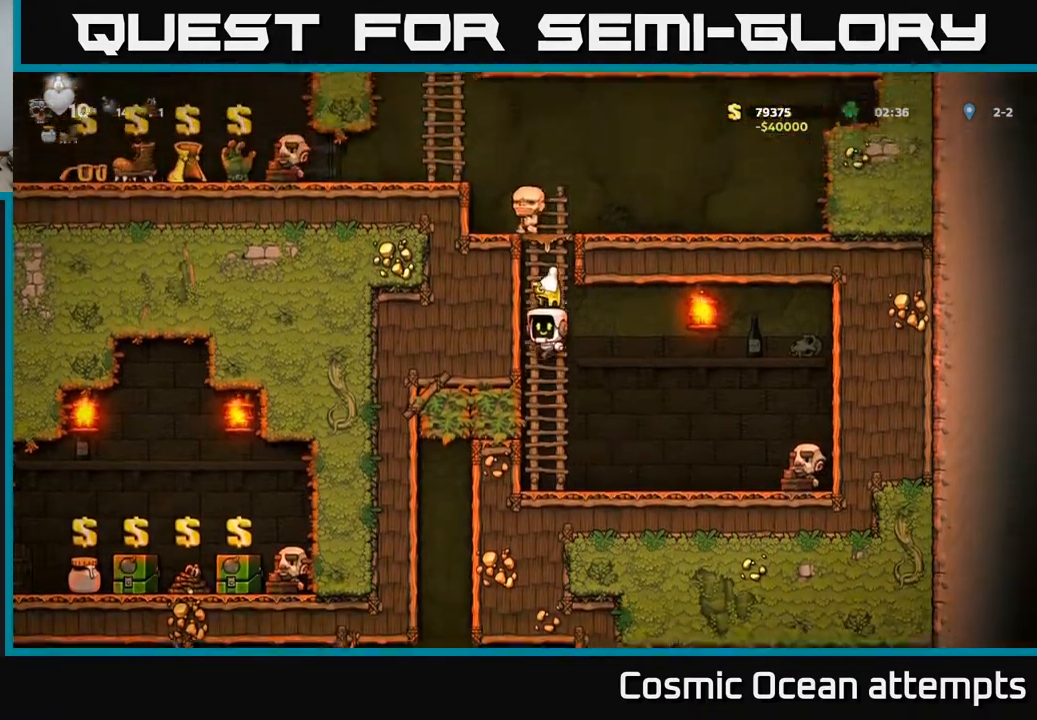
{"buttons": ["A", "DPAD_LEFT"], "right_stick": "center", "events": [[367, "A", "down"], [433, "DPAD_LEFT", "down"], [467, "DPAD_UP", "up"]]}
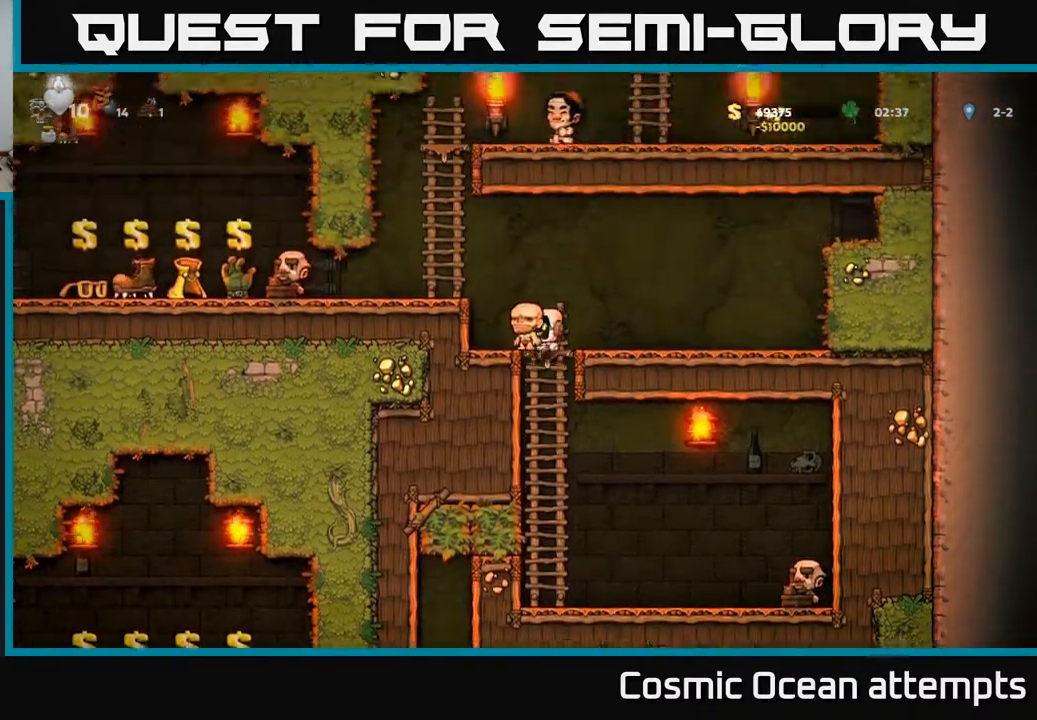
{"buttons": ["A", "DPAD_LEFT"], "right_stick": "center", "events": [[183, "A", "up"], [450, "A", "down"]]}
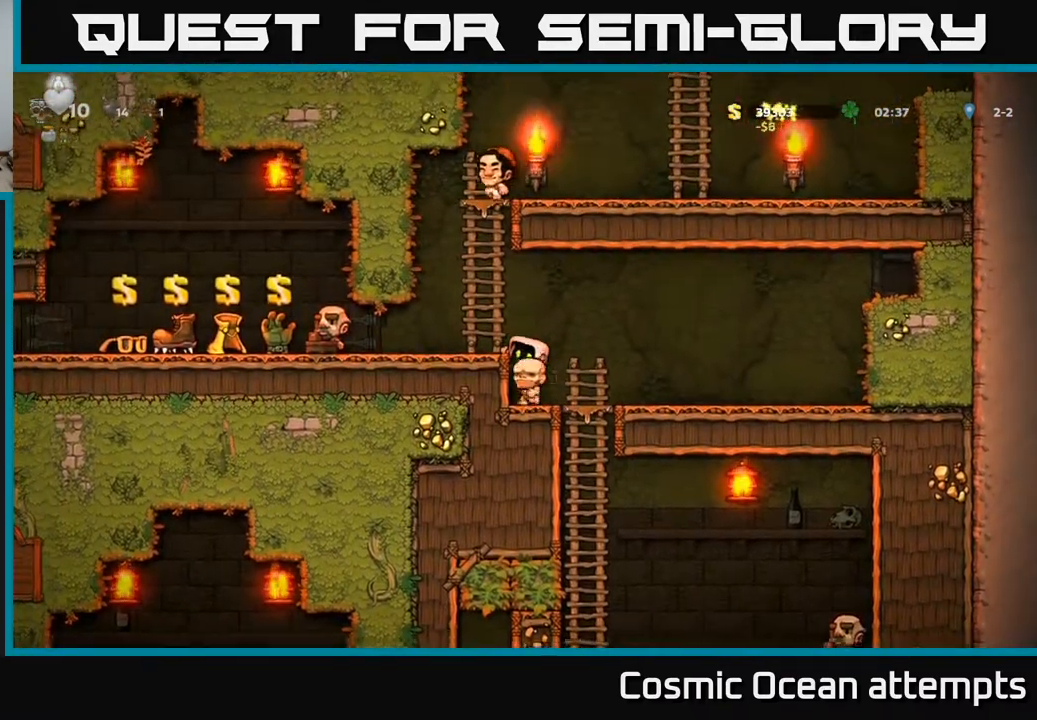
{"buttons": ["DPAD_LEFT"], "right_stick": "center", "events": [[67, "A", "up"]]}
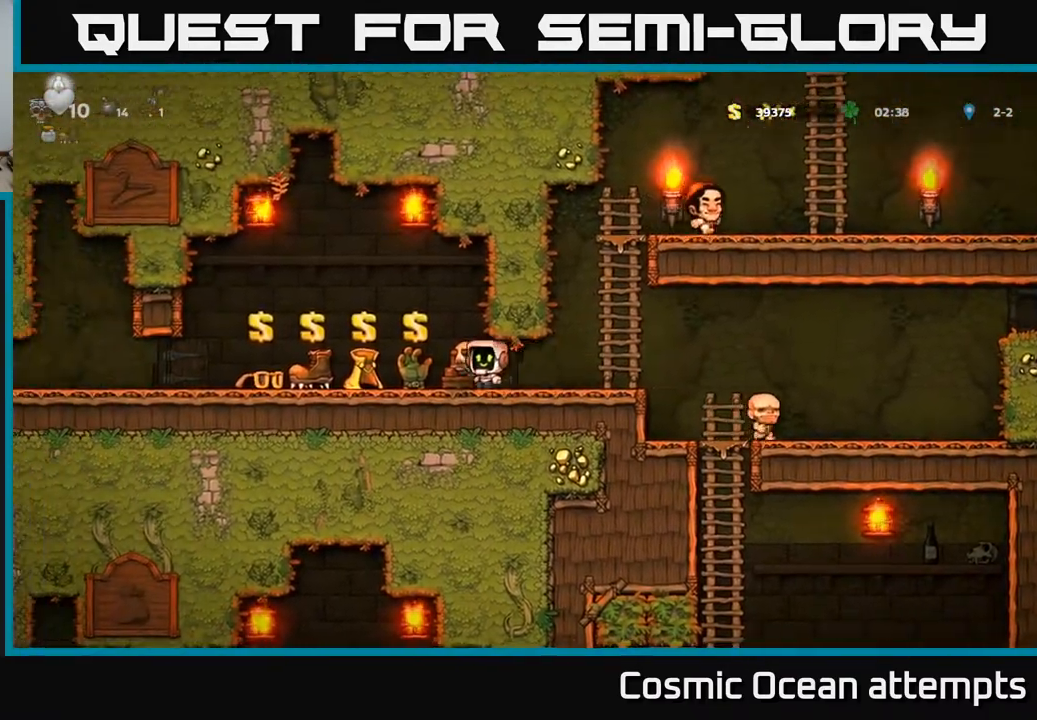
{"buttons": ["DPAD_LEFT"], "right_stick": "center", "events": []}
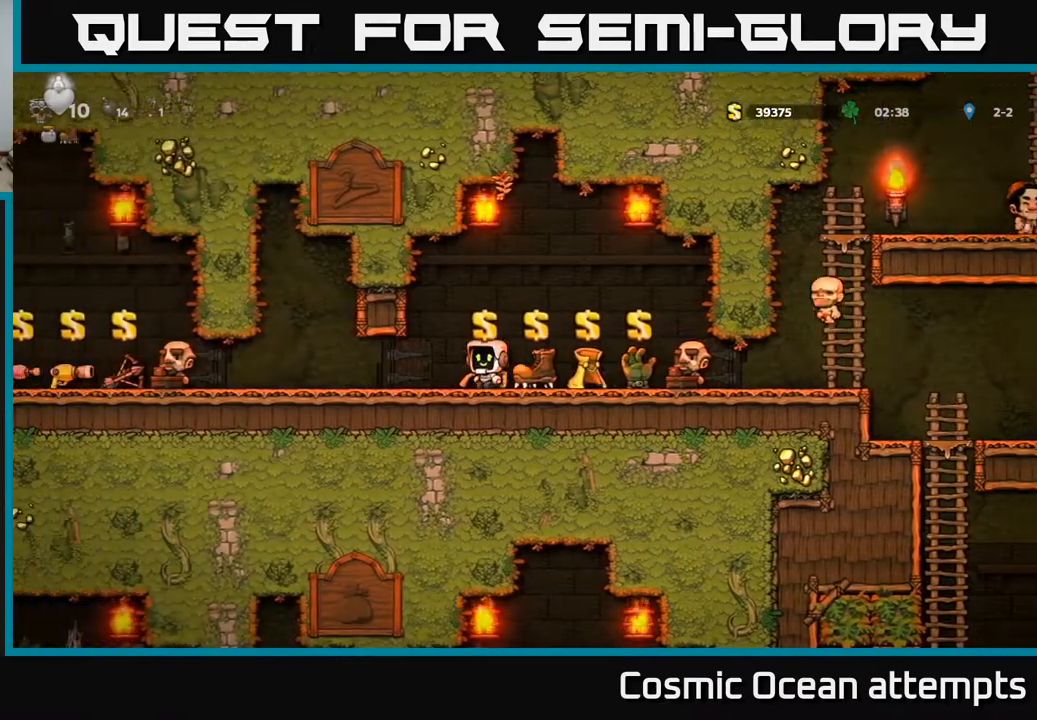
{"buttons": ["DPAD_LEFT"], "right_stick": "center", "events": []}
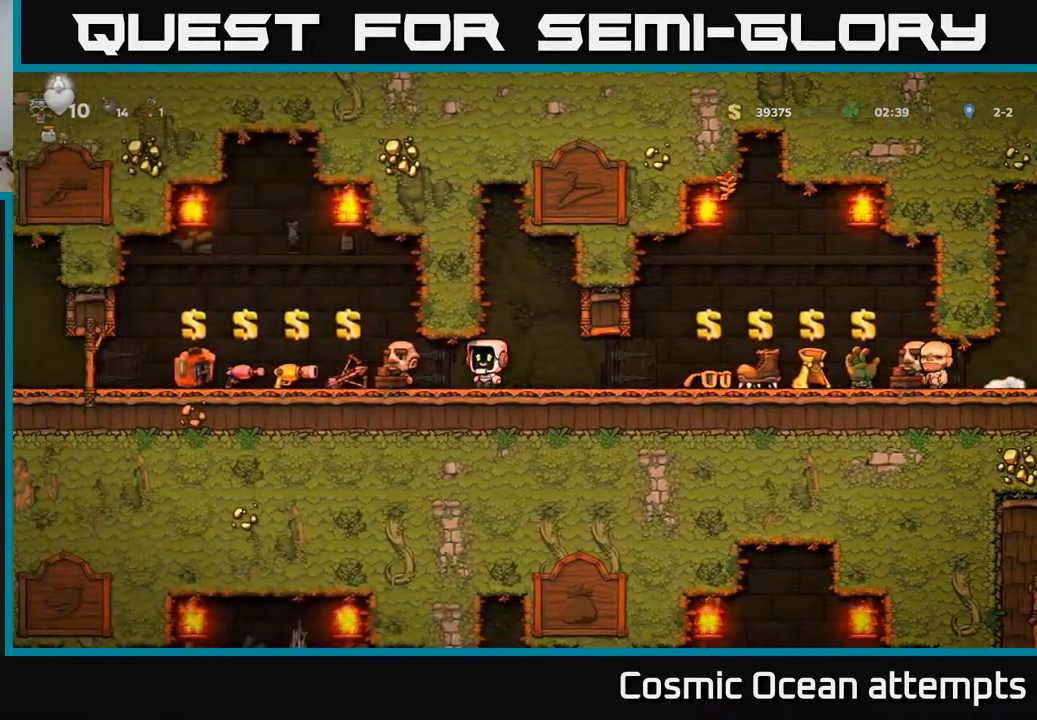
{"buttons": ["DPAD_LEFT"], "right_stick": "center", "events": []}
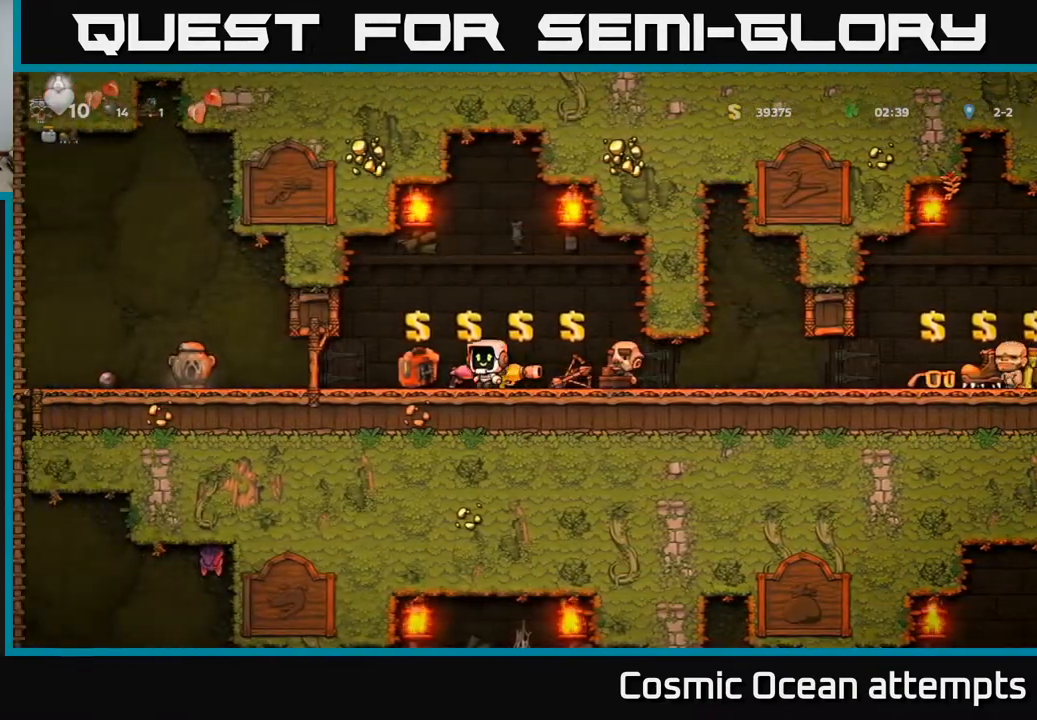
{"buttons": ["DPAD_LEFT"], "right_stick": "center", "events": []}
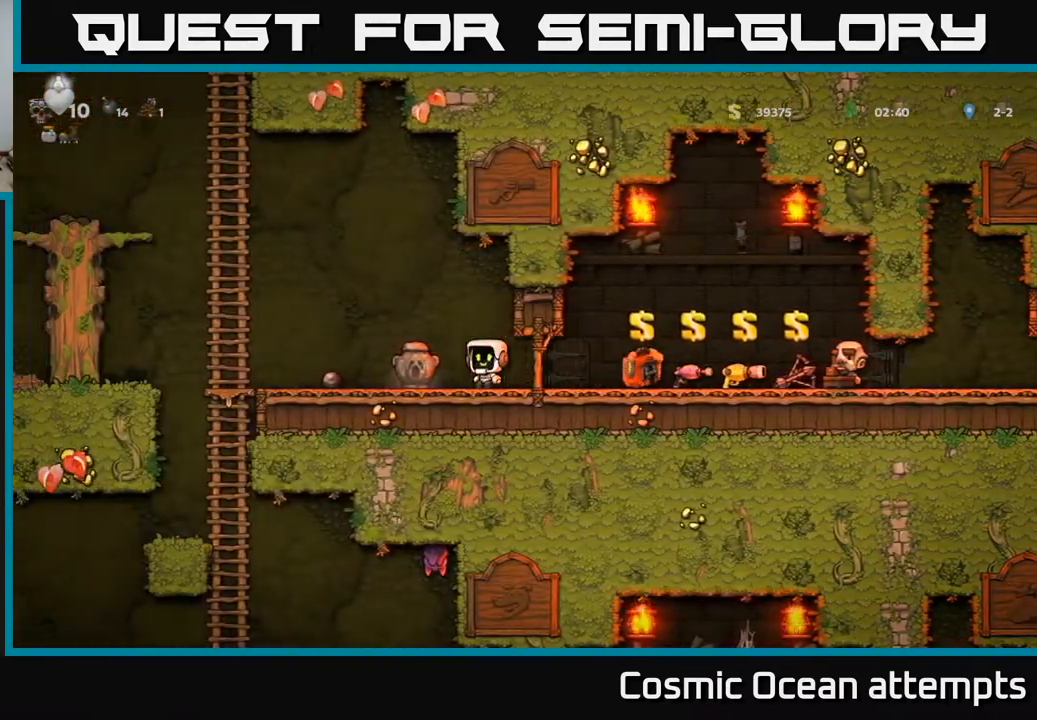
{"buttons": ["DPAD_LEFT"], "right_stick": "center", "events": [[83, "DPAD_DOWN", "down"], [117, "DPAD_LEFT", "up"], [183, "X", "down"], [250, "DPAD_DOWN", "up"], [267, "DPAD_LEFT", "down"], [283, "X", "up"]]}
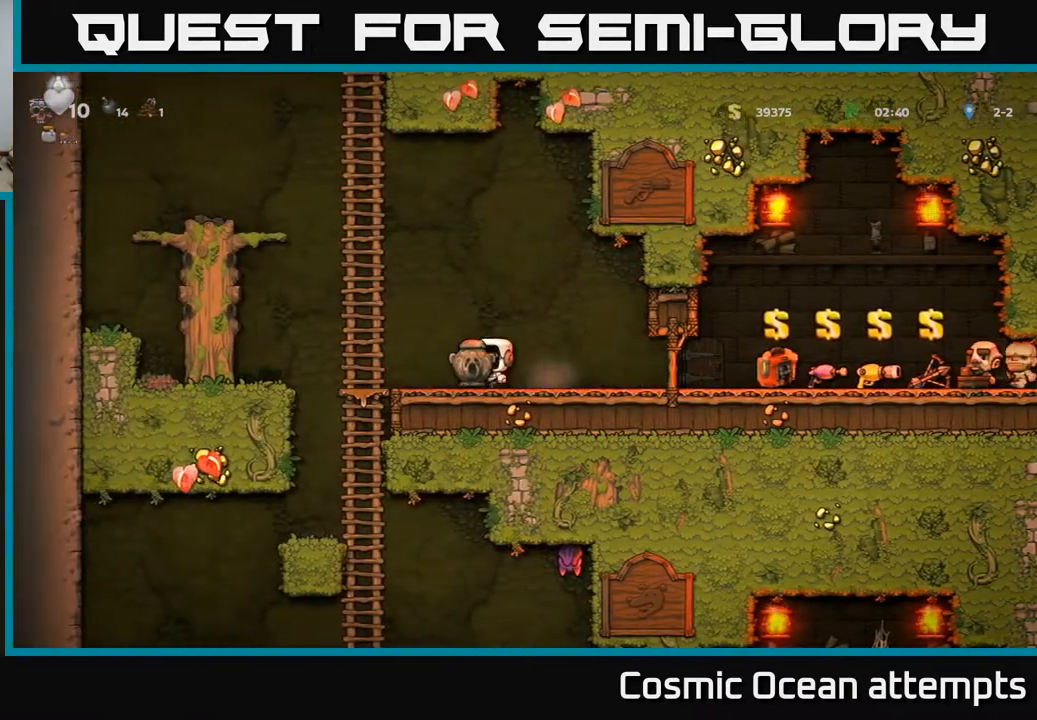
{"buttons": [], "right_stick": "center", "events": [[217, "DPAD_DOWN", "down"], [233, "DPAD_LEFT", "up"], [300, "A", "down"], [400, "A", "up"], [417, "DPAD_DOWN", "up"]]}
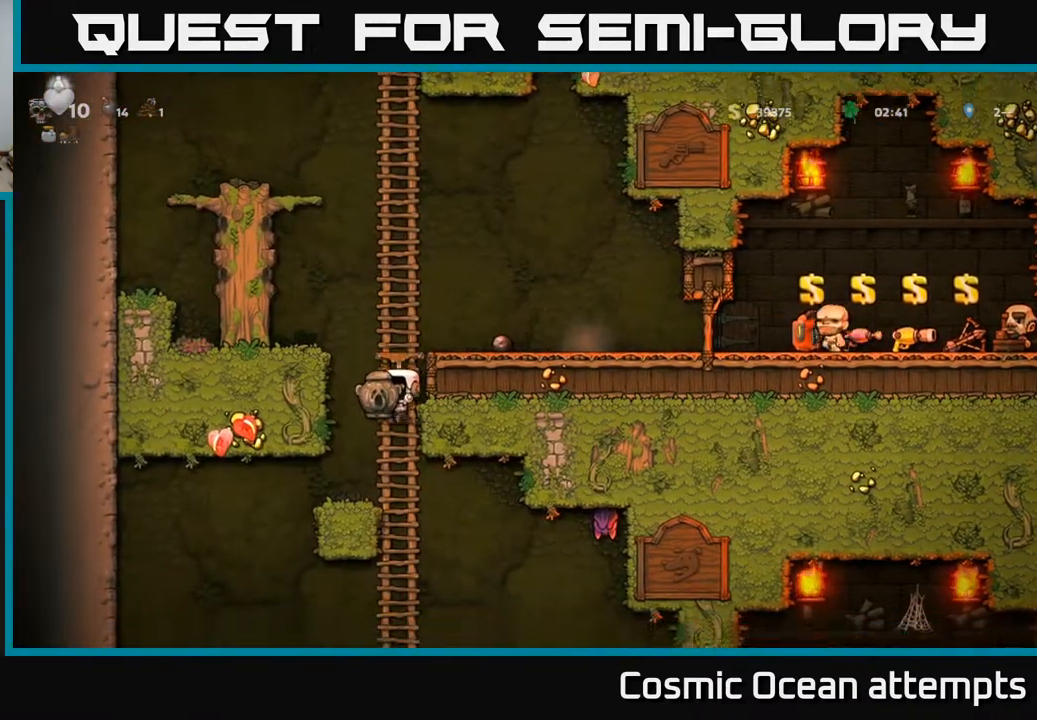
{"buttons": [], "right_stick": "center", "events": [[183, "DPAD_UP", "down"], [267, "DPAD_UP", "up"], [300, "DPAD_DOWN", "down"], [367, "A", "down"], [450, "A", "up"], [500, "DPAD_DOWN", "up"]]}
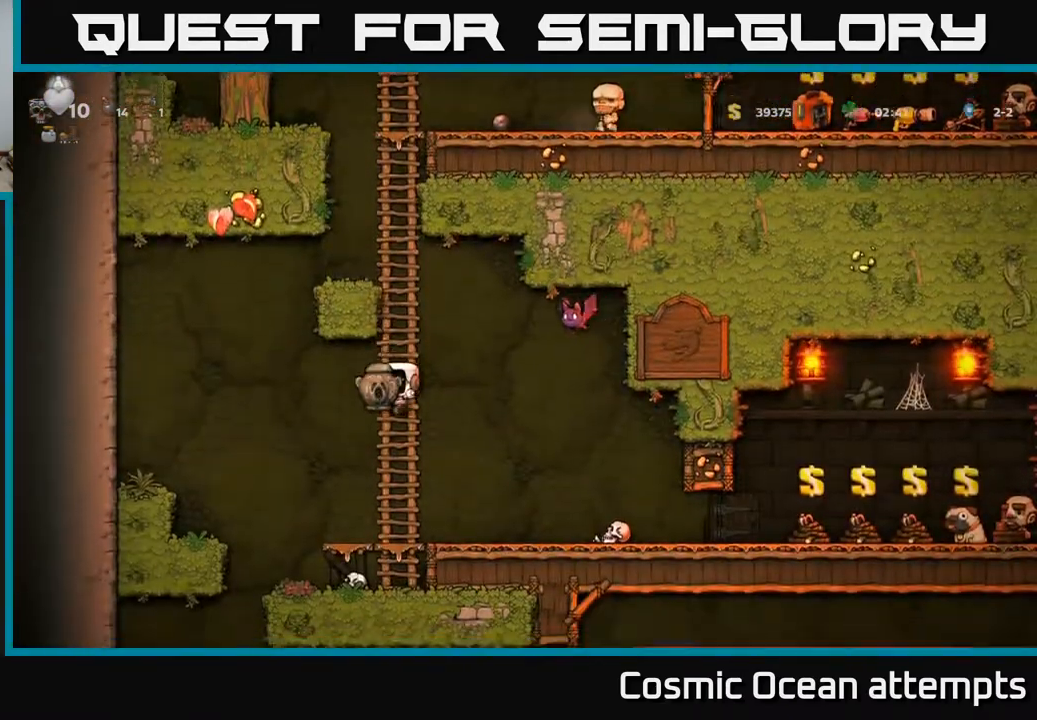
{"buttons": [], "right_stick": "center", "events": [[100, "DPAD_RIGHT", "down"], [250, "DPAD_RIGHT", "up"], [283, "DPAD_LEFT", "down"], [400, "DPAD_LEFT", "up"]]}
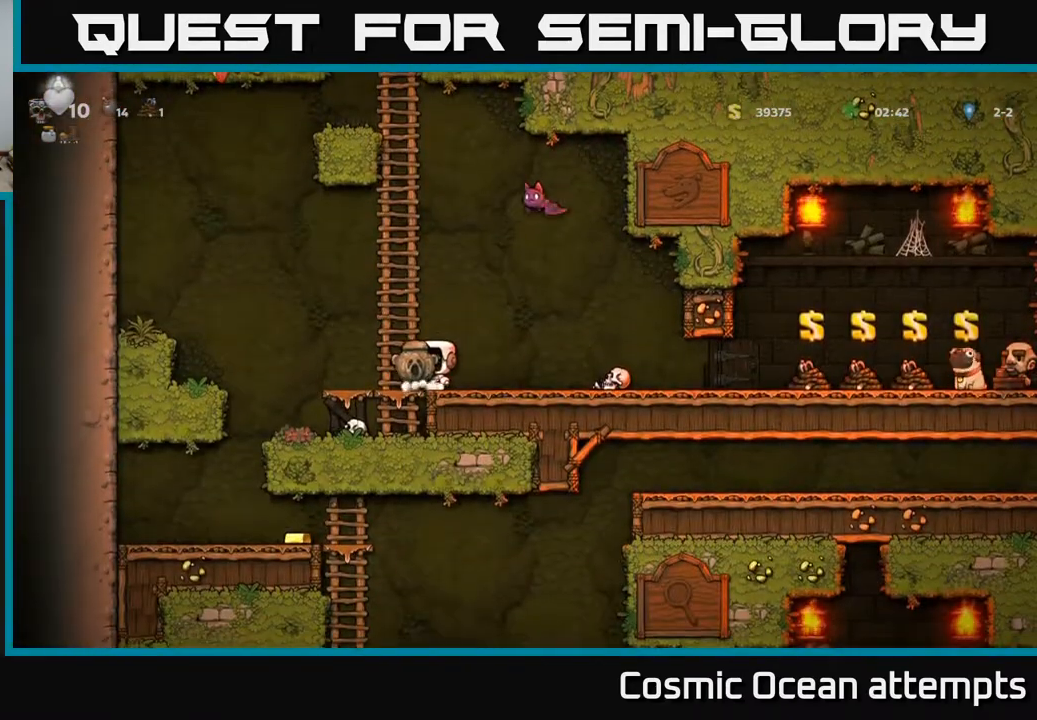
{"buttons": ["DPAD_UP"], "right_stick": "center", "events": [[100, "DPAD_LEFT", "down"], [183, "A", "down"], [200, "DPAD_UP", "down"], [217, "DPAD_LEFT", "up"], [267, "A", "up"]]}
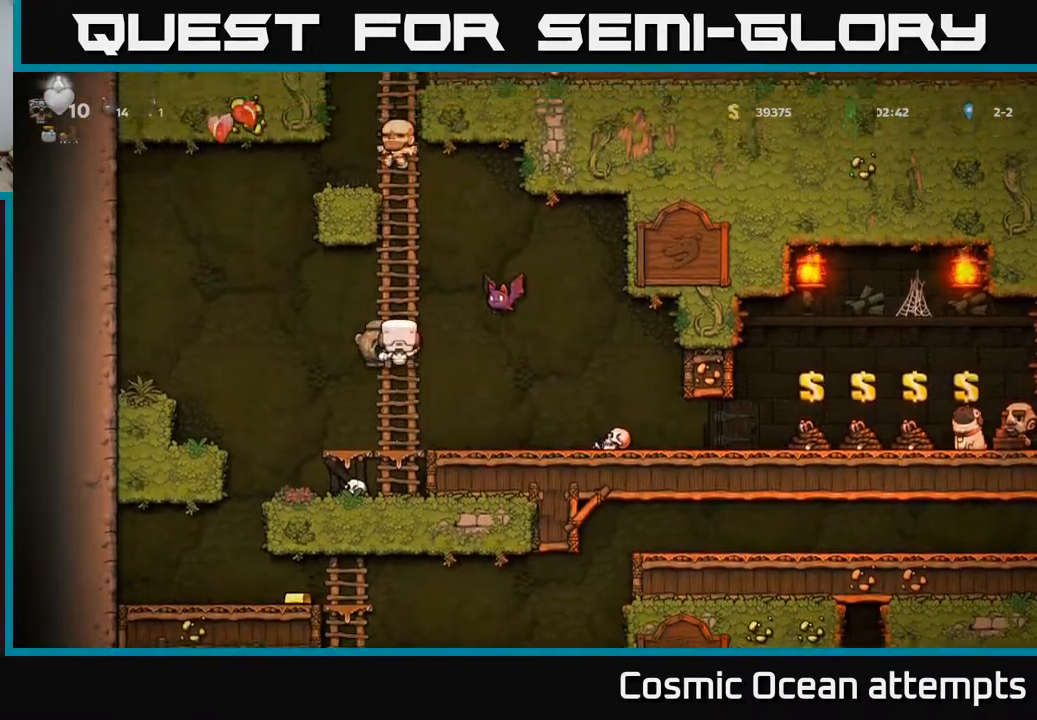
{"buttons": [], "right_stick": "center", "events": [[200, "A", "down"], [233, "DPAD_RIGHT", "down"], [267, "DPAD_UP", "up"], [367, "A", "up"], [383, "DPAD_RIGHT", "up"]]}
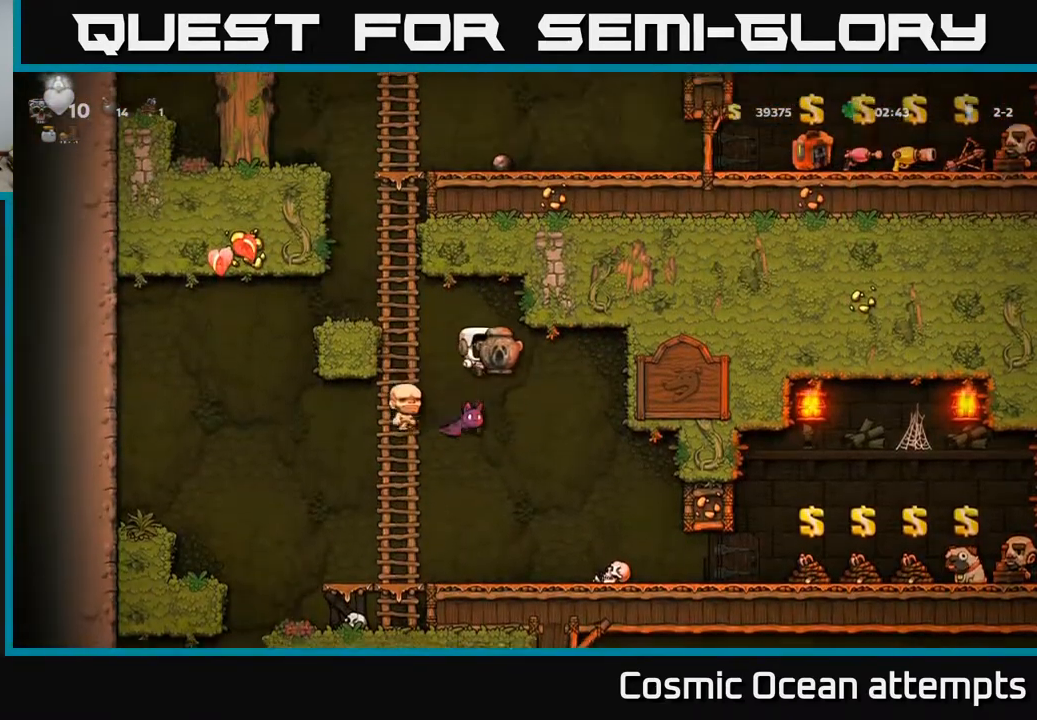
{"buttons": [], "right_stick": "center", "events": [[50, "DPAD_LEFT", "down"], [117, "DPAD_LEFT", "up"]]}
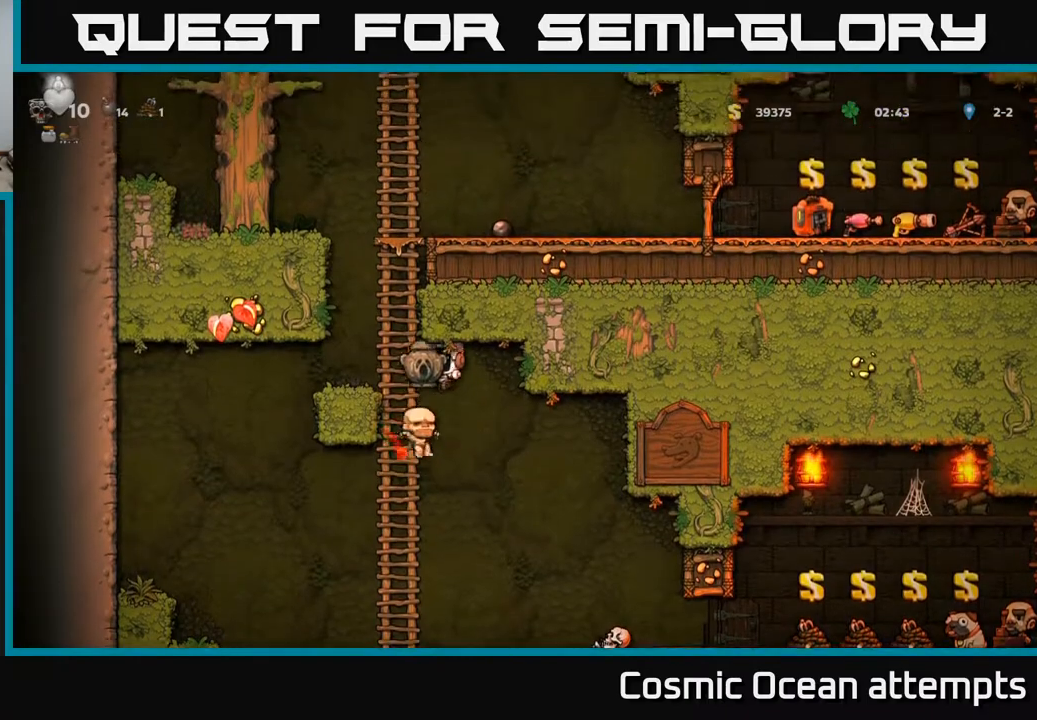
{"buttons": [], "right_stick": "center", "events": [[100, "DPAD_LEFT", "down"], [200, "DPAD_LEFT", "up"], [250, "DPAD_RIGHT", "down"], [483, "DPAD_RIGHT", "up"]]}
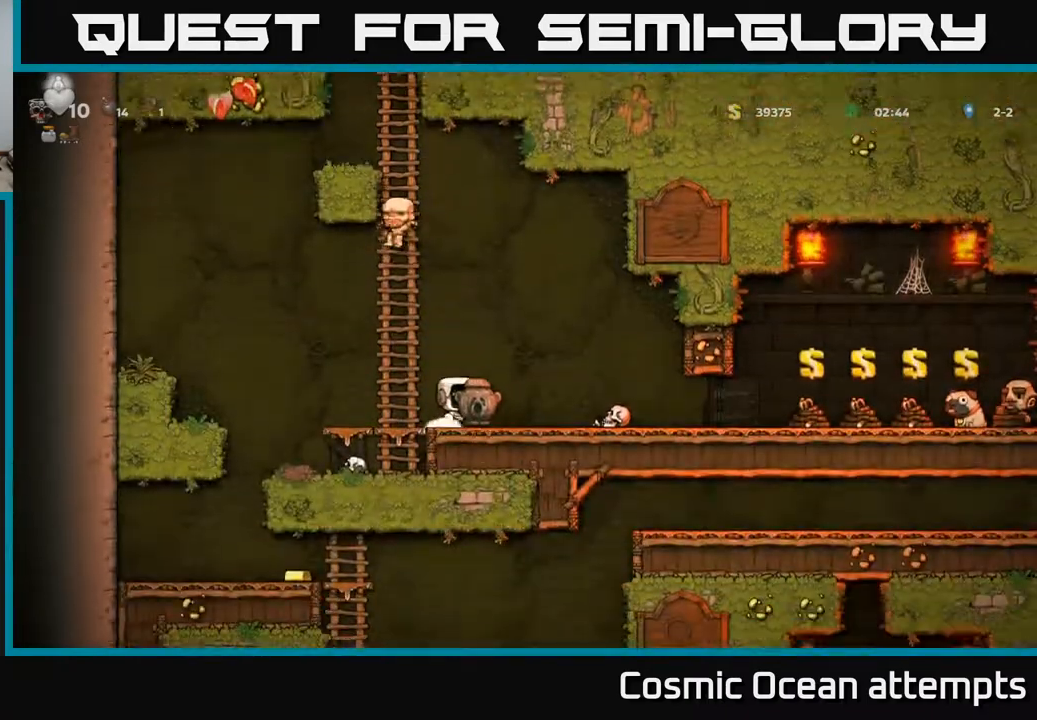
{"buttons": [], "right_stick": "center", "events": [[17, "DPAD_LEFT", "down"], [283, "DPAD_LEFT", "up"], [333, "DPAD_DOWN", "down"], [367, "A", "down"], [500, "A", "up"], [500, "DPAD_DOWN", "up"]]}
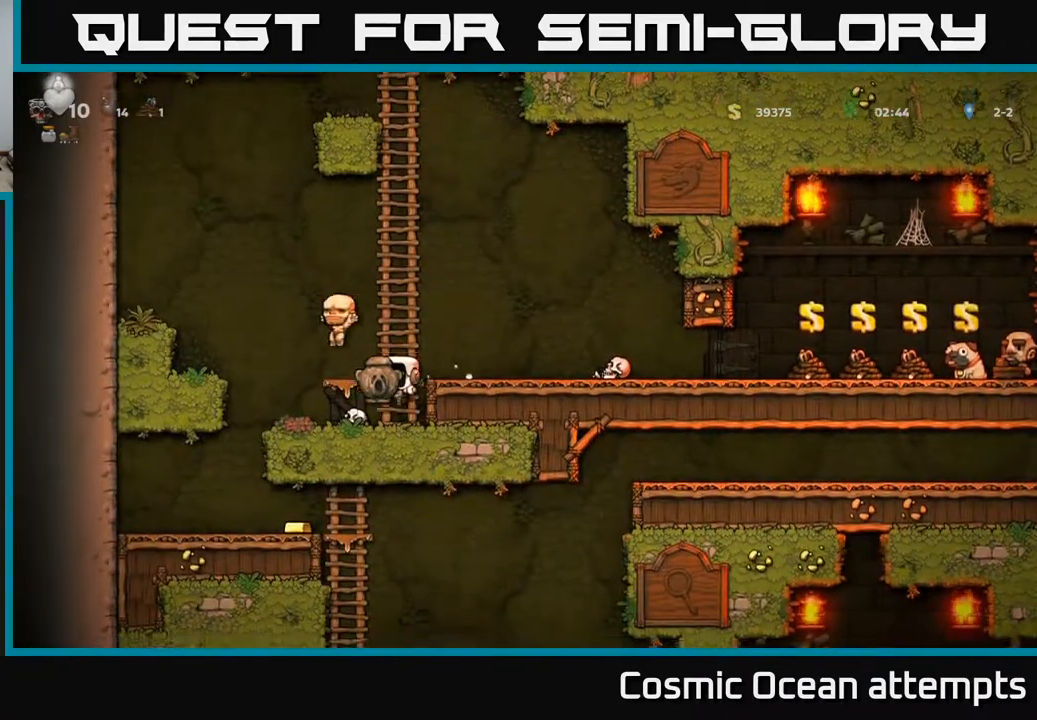
{"buttons": [], "right_stick": "center", "events": [[67, "DPAD_LEFT", "down"], [417, "DPAD_LEFT", "up"]]}
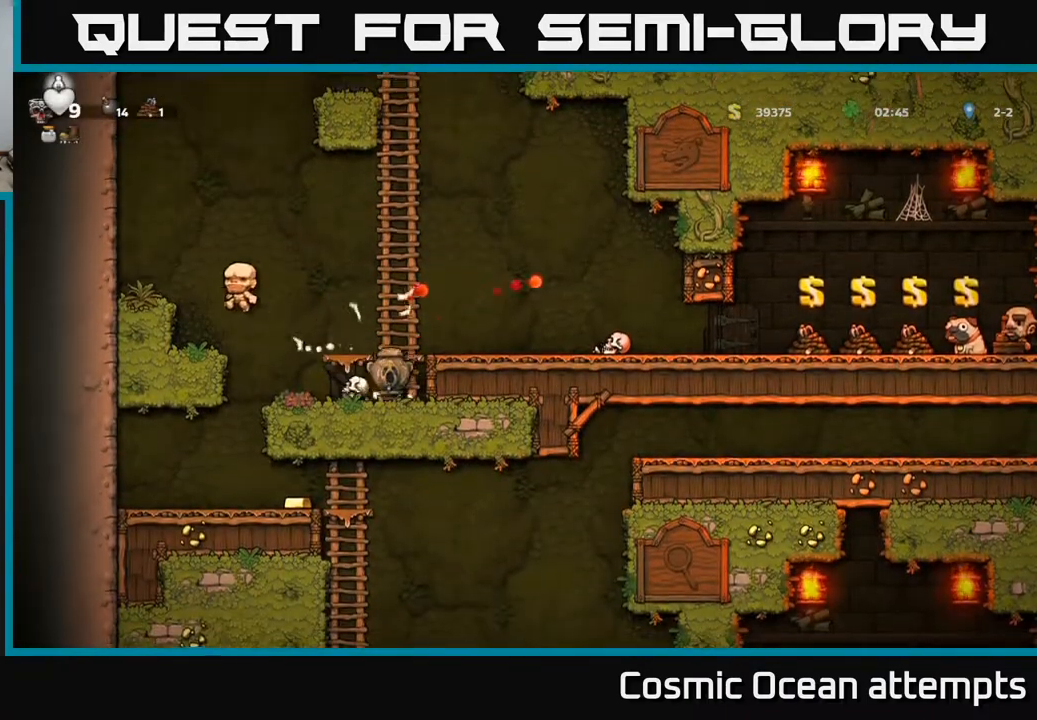
{"buttons": [], "right_stick": "center", "events": [[350, "A", "down"], [483, "A", "up"]]}
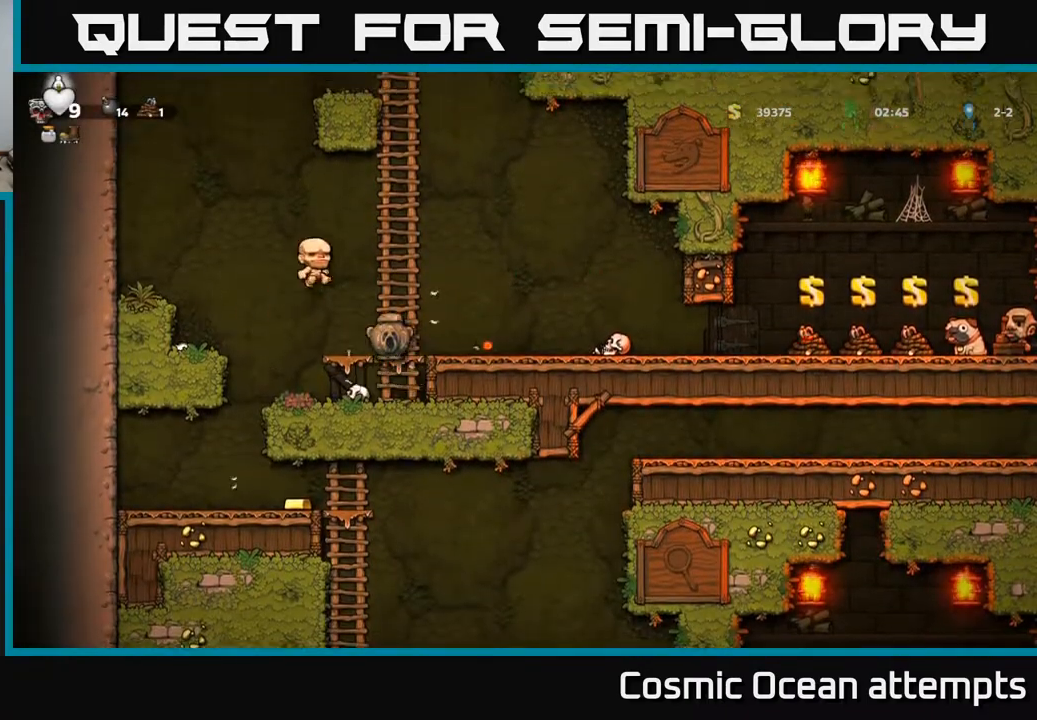
{"buttons": ["DPAD_RIGHT"], "right_stick": "center", "events": [[17, "DPAD_LEFT", "down"], [167, "DPAD_LEFT", "up"], [183, "DPAD_RIGHT", "down"]]}
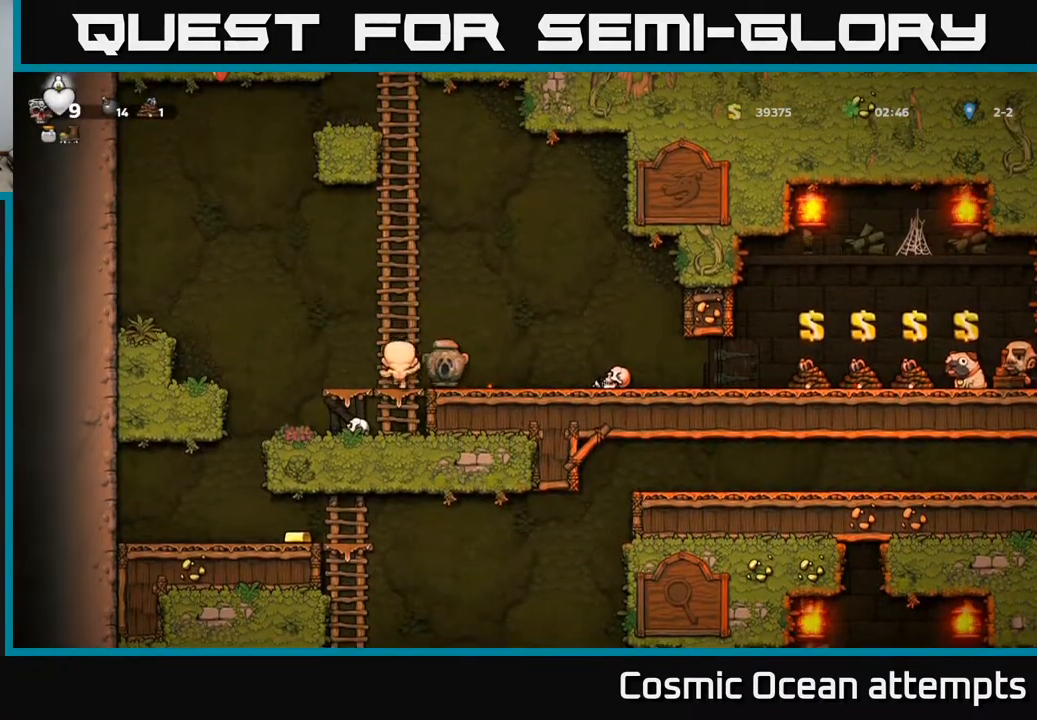
{"buttons": ["A", "DPAD_LEFT"], "right_stick": "center", "events": [[150, "DPAD_RIGHT", "up"], [183, "DPAD_LEFT", "down"], [483, "A", "down"]]}
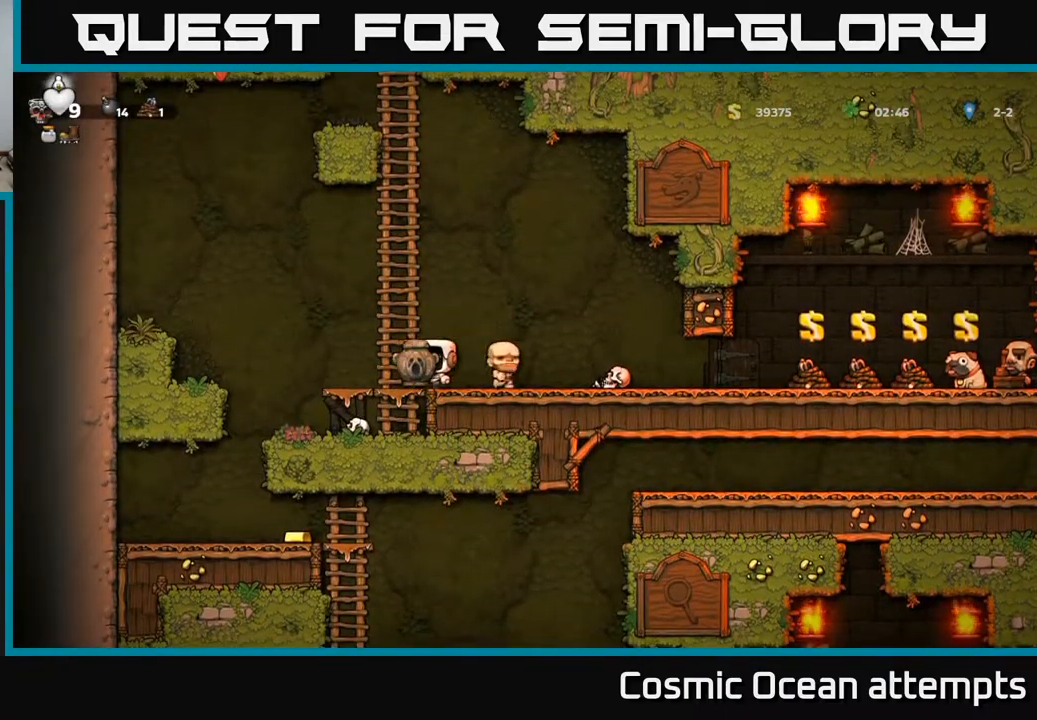
{"buttons": ["DPAD_LEFT"], "right_stick": "center", "events": [[50, "A", "up"], [200, "DPAD_LEFT", "up"], [450, "DPAD_LEFT", "down"]]}
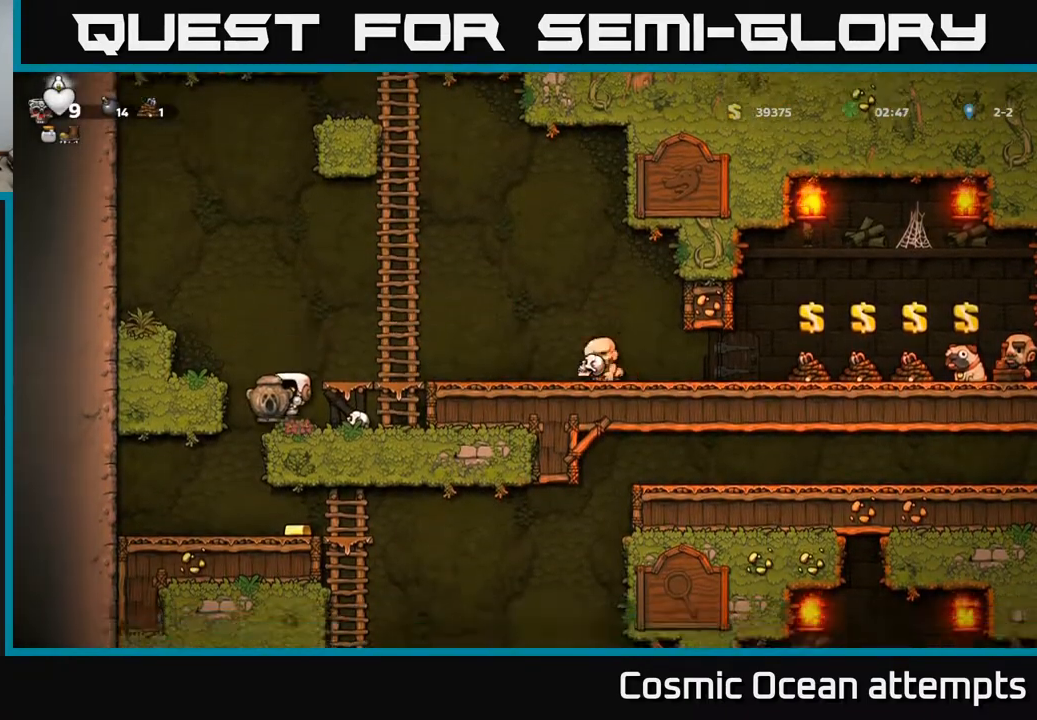
{"buttons": ["DPAD_RIGHT"], "right_stick": "center", "events": [[117, "DPAD_LEFT", "up"], [400, "DPAD_RIGHT", "down"]]}
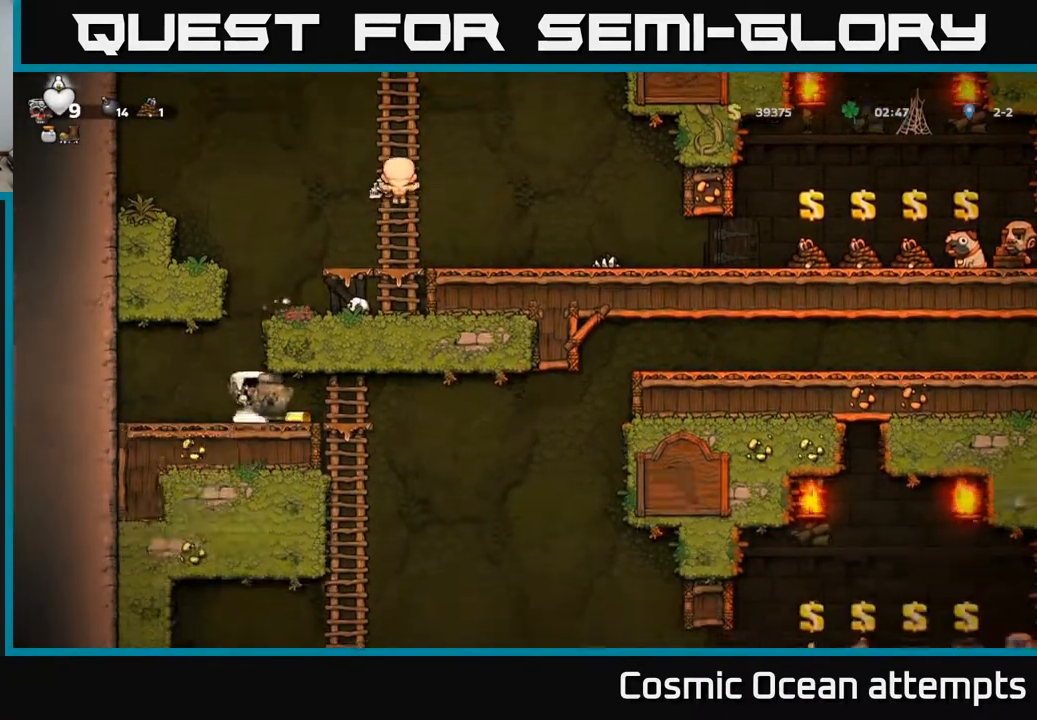
{"buttons": [], "right_stick": "center", "events": [[167, "DPAD_DOWN", "down"], [183, "DPAD_RIGHT", "up"], [233, "A", "down"], [333, "A", "up"], [350, "DPAD_DOWN", "up"]]}
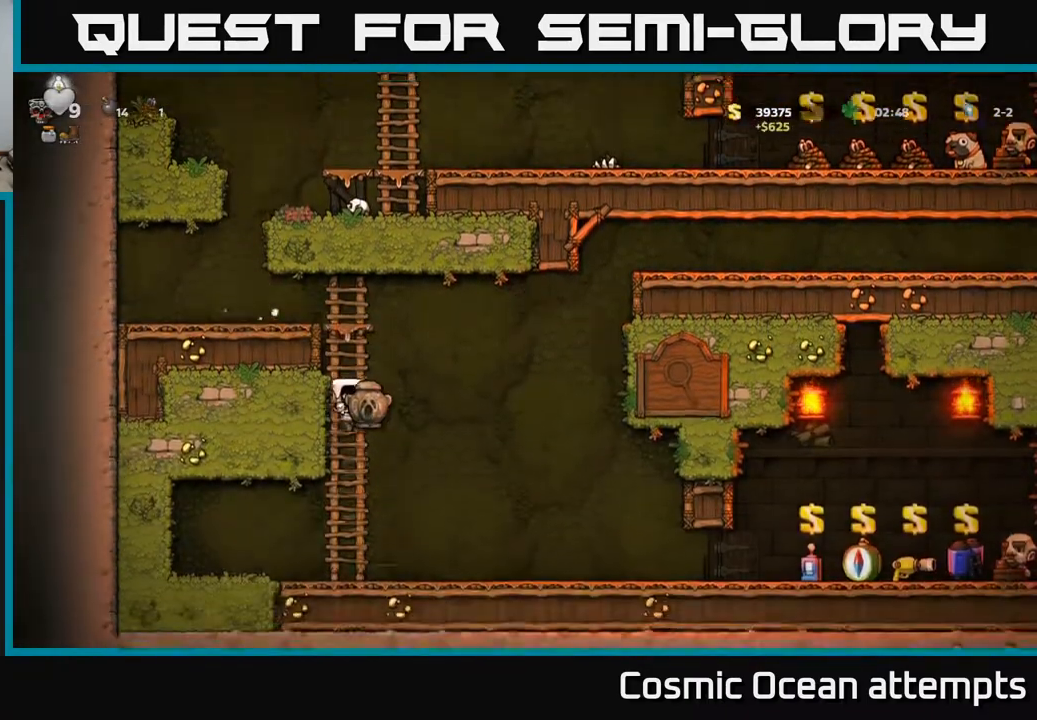
{"buttons": ["DPAD_RIGHT"], "right_stick": "center", "events": [[17, "DPAD_UP", "down"], [117, "DPAD_UP", "up"], [133, "DPAD_RIGHT", "down"], [150, "A", "down"], [250, "A", "up"]]}
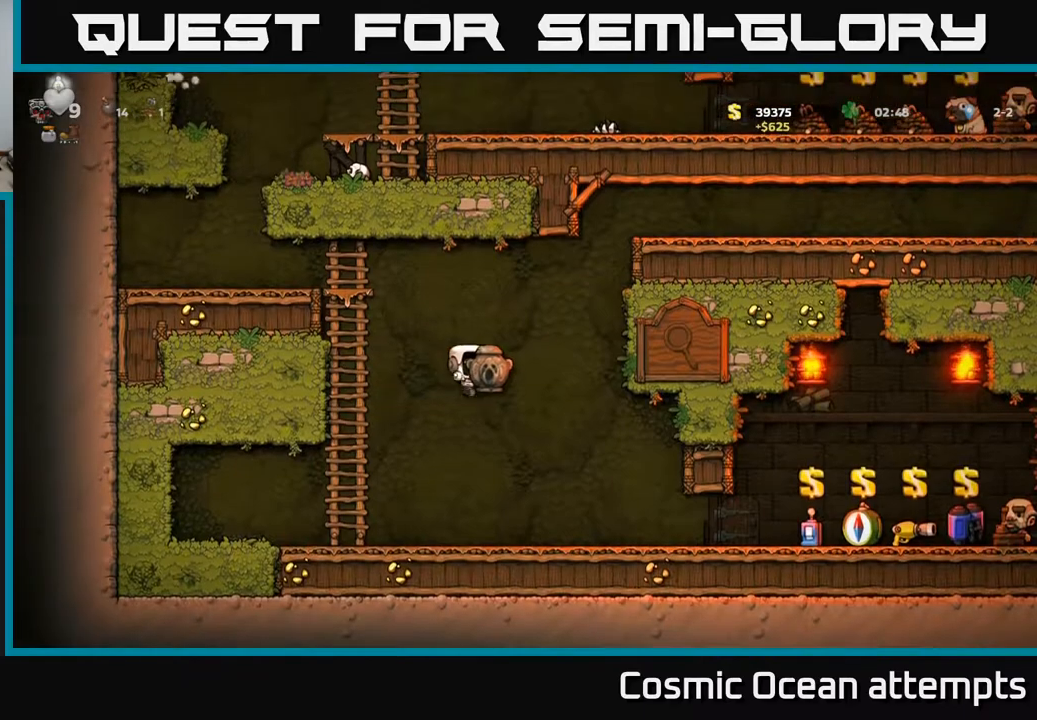
{"buttons": ["DPAD_RIGHT"], "right_stick": "center", "events": [[50, "DPAD_RIGHT", "up"], [217, "DPAD_DOWN", "down"], [400, "X", "down"], [450, "DPAD_DOWN", "up"], [467, "DPAD_RIGHT", "down"], [483, "X", "up"]]}